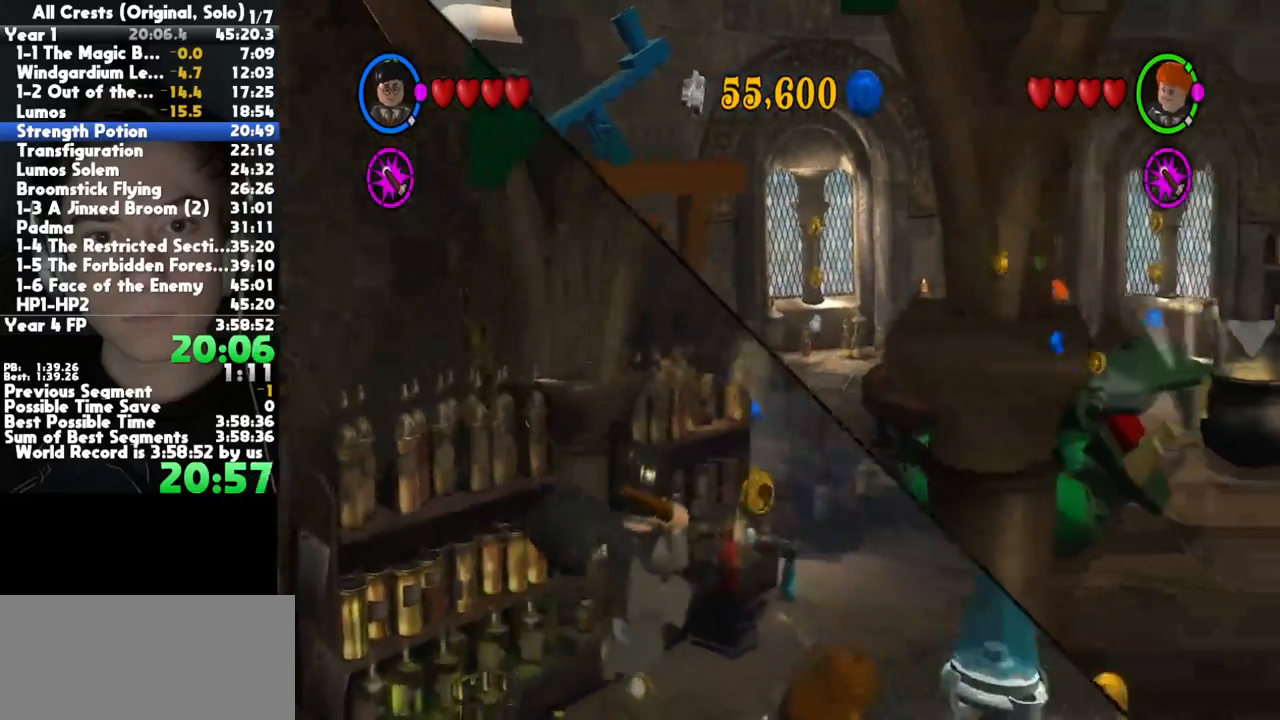
Gameplay with a controller (Xbox layout); each line is a JSON object with the inputs held at the frame after it. "button_events" lists button changes between this image and that frame as [ms after this image, input, new state], when the widget could be followed in between (sticks are given only as held states). This document gives stick clicks only as held states, not as events. Not read: other_buttons.
{"buttons": [], "left_stick": "up-right", "right_stick": "center", "button_events": []}
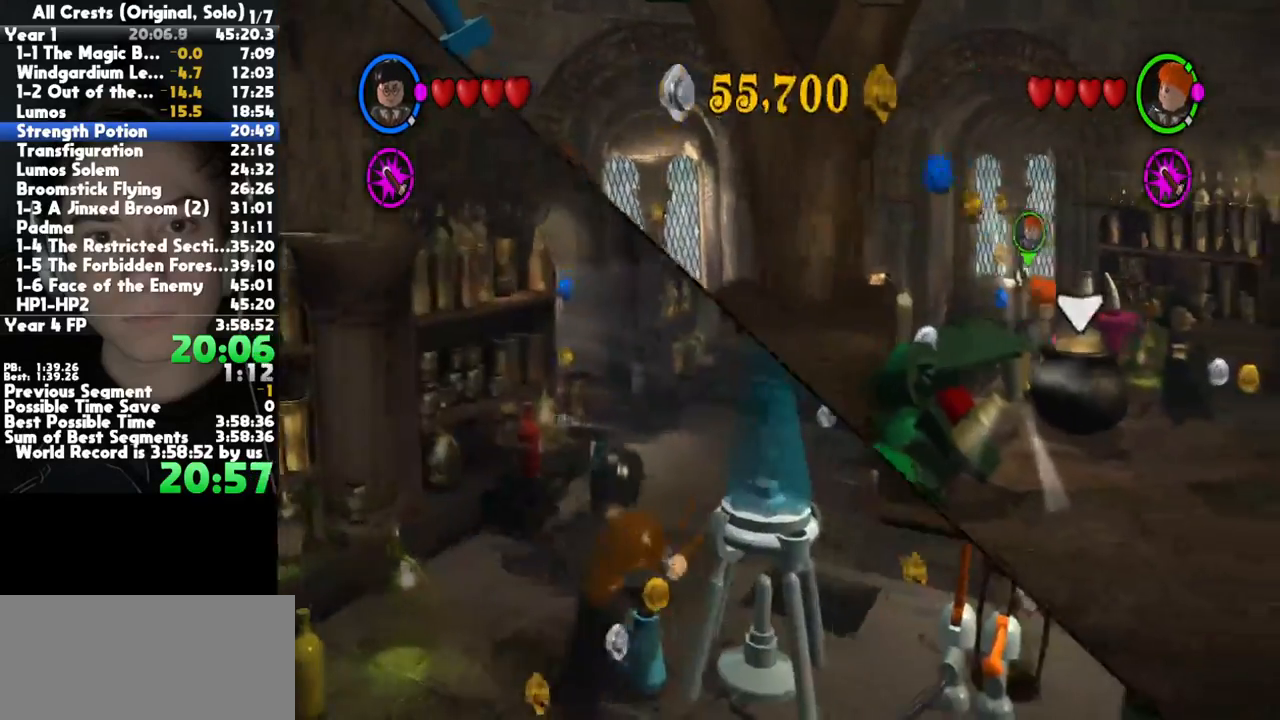
{"buttons": [], "left_stick": "up-right", "right_stick": "center", "button_events": []}
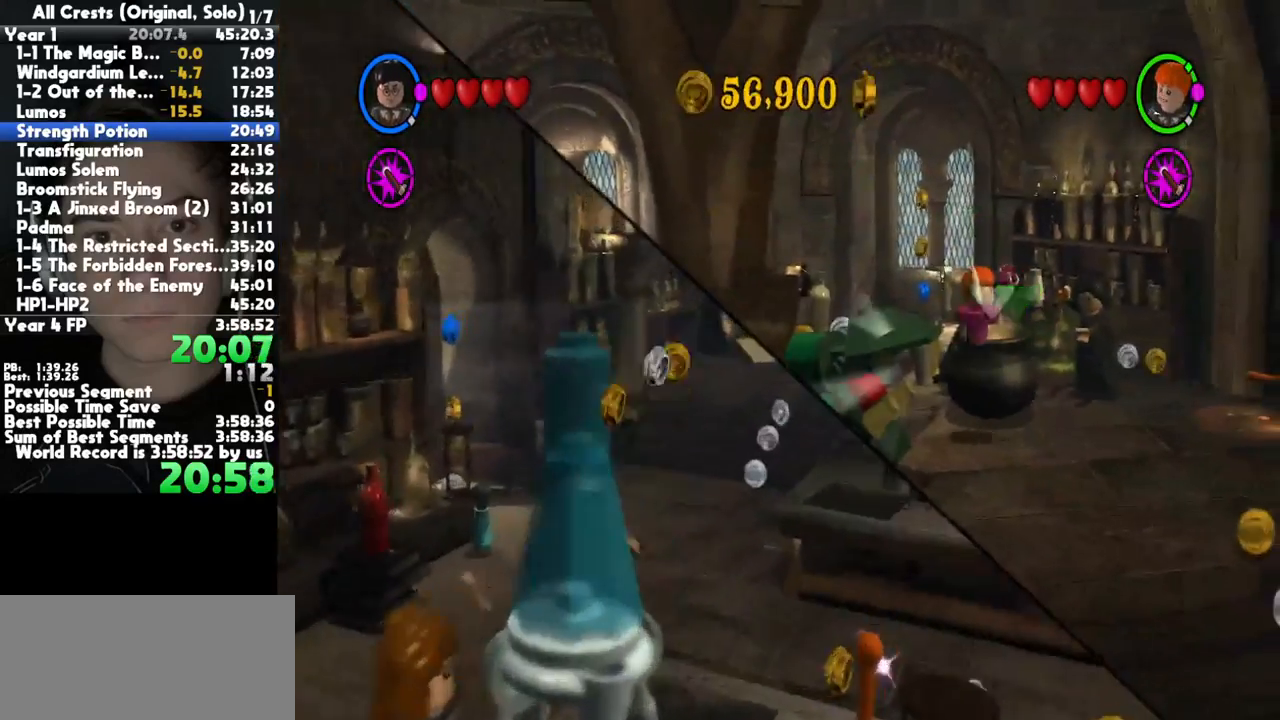
{"buttons": ["A"], "left_stick": "up-right", "right_stick": "center", "button_events": [[483, "A", "down"]]}
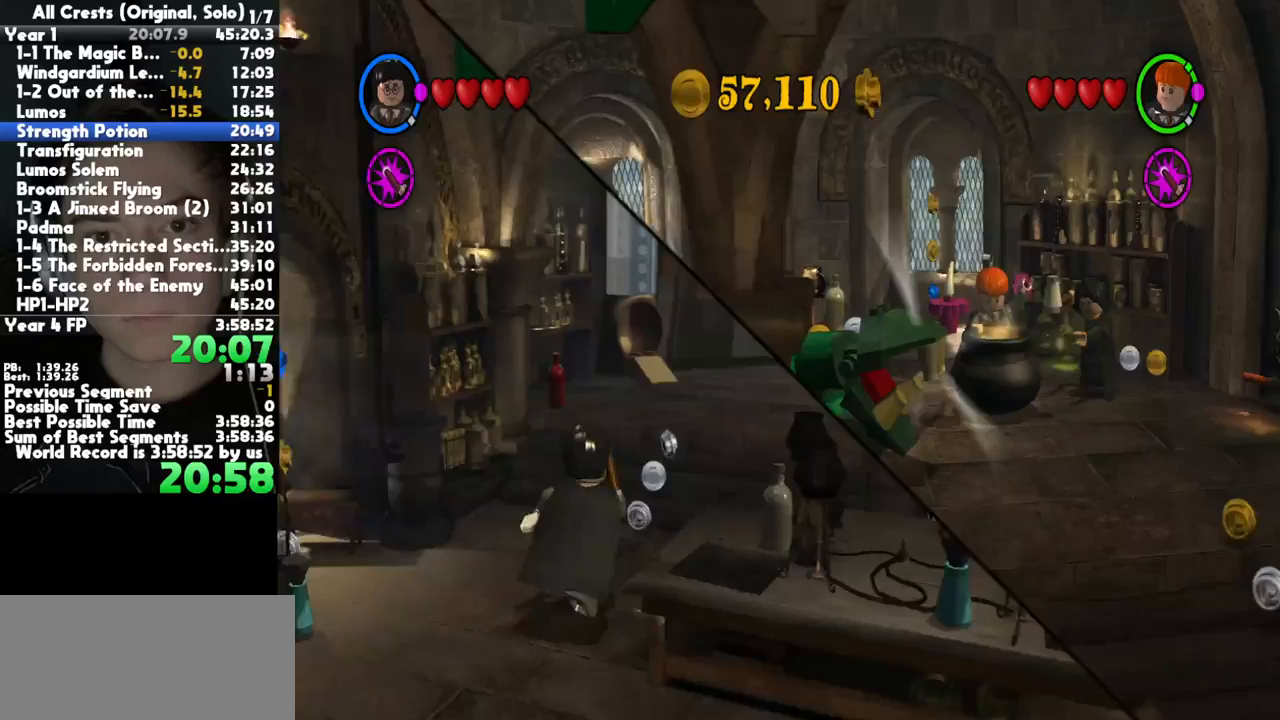
{"buttons": [], "left_stick": "up-right", "right_stick": "center", "button_events": [[50, "A", "up"], [217, "A", "down"], [267, "A", "up"]]}
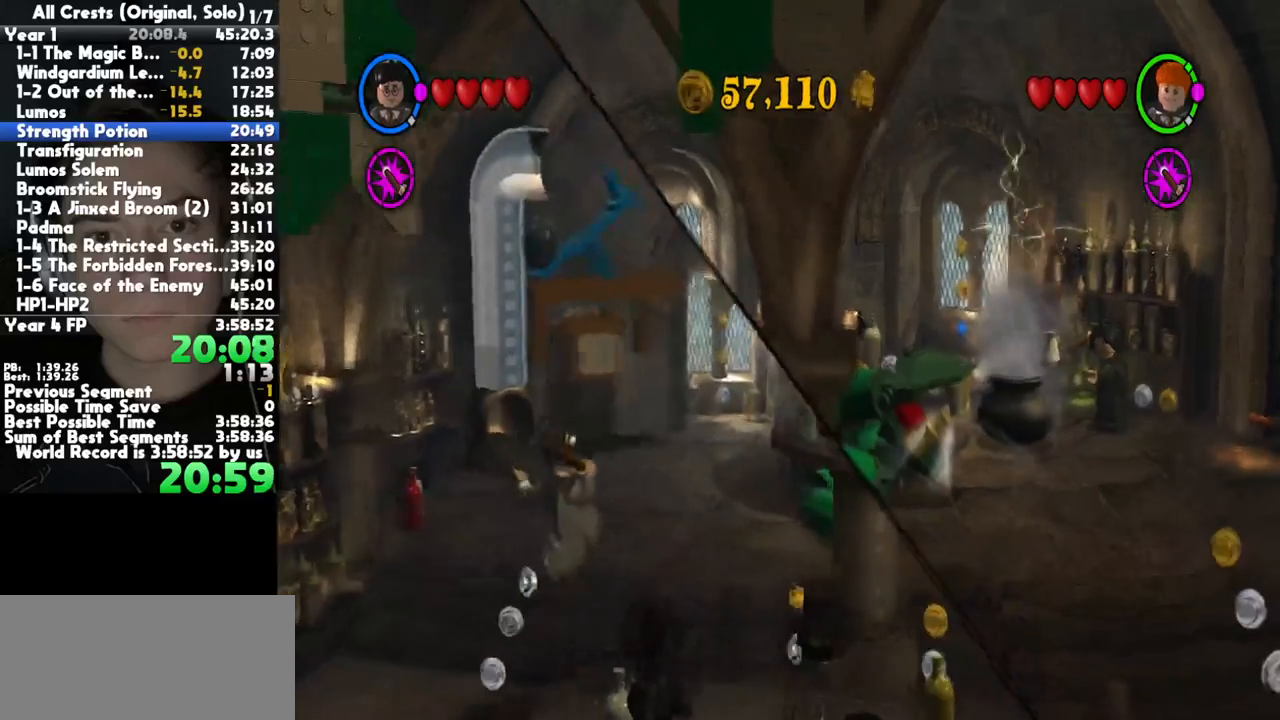
{"buttons": [], "left_stick": "up-right", "right_stick": "center", "button_events": []}
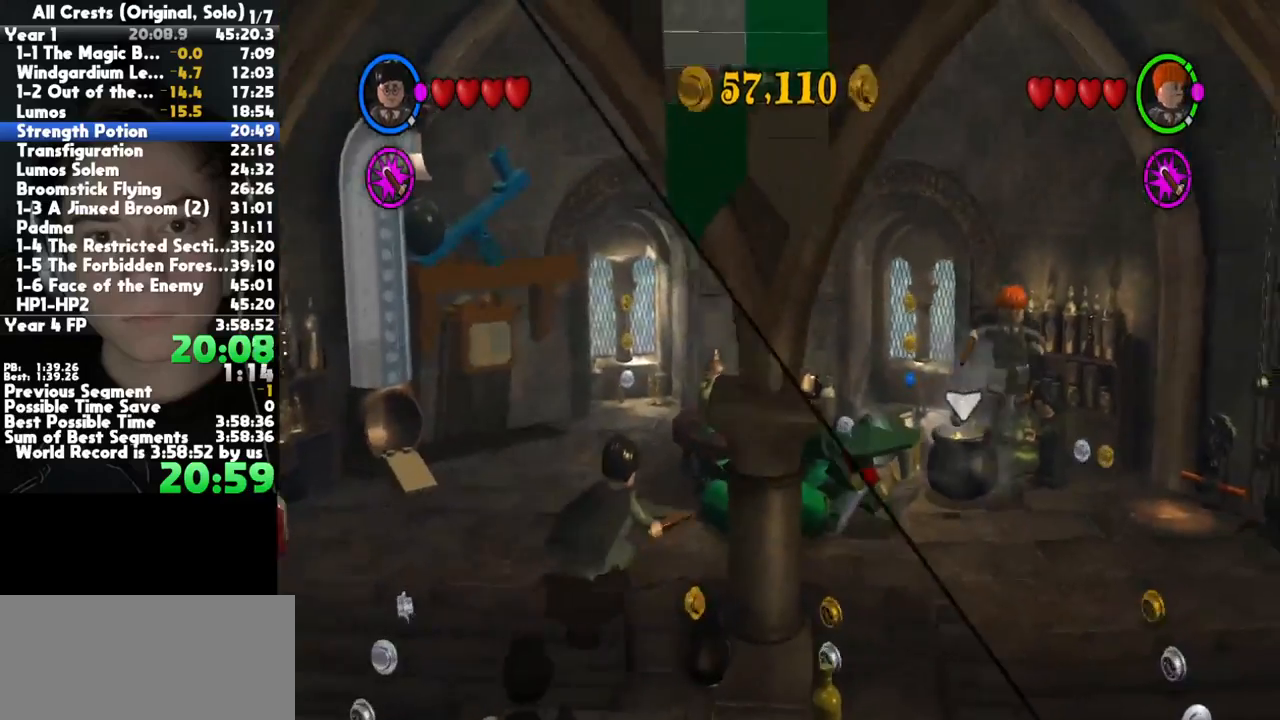
{"buttons": [], "left_stick": "up-right", "right_stick": "center", "button_events": []}
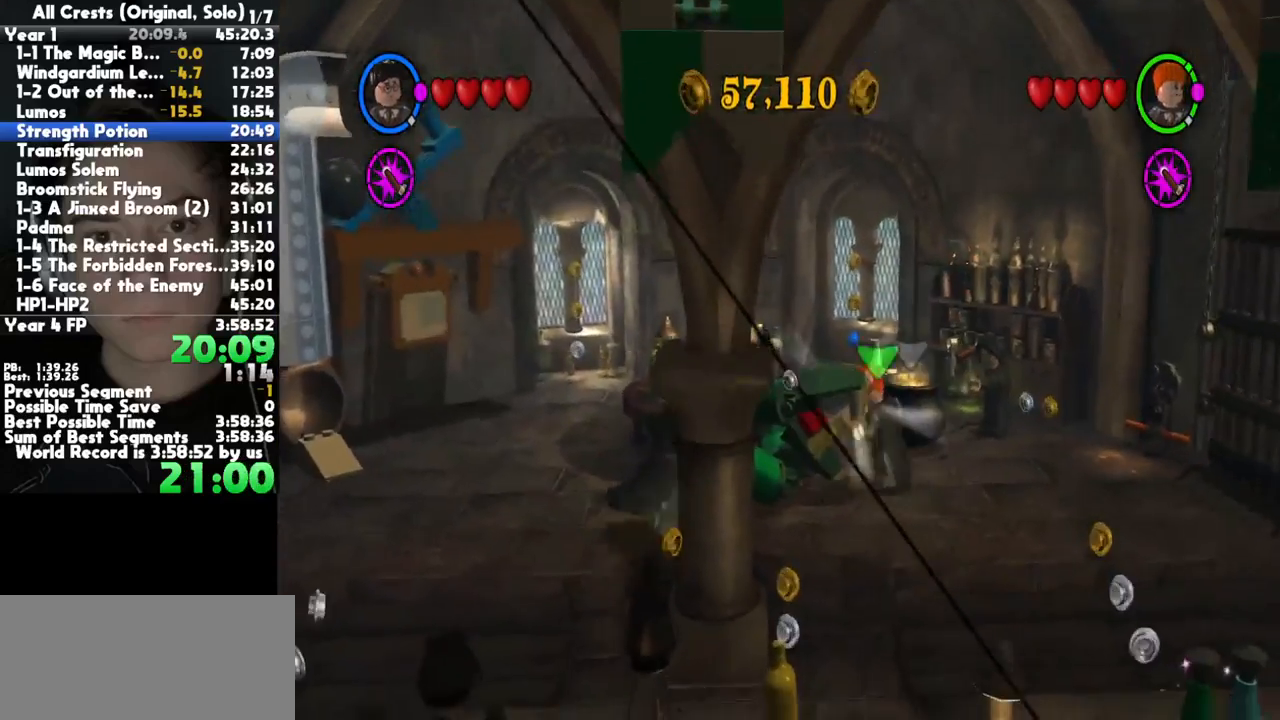
{"buttons": [], "left_stick": "right", "right_stick": "center", "button_events": [[283, "A", "down"], [433, "A", "up"]]}
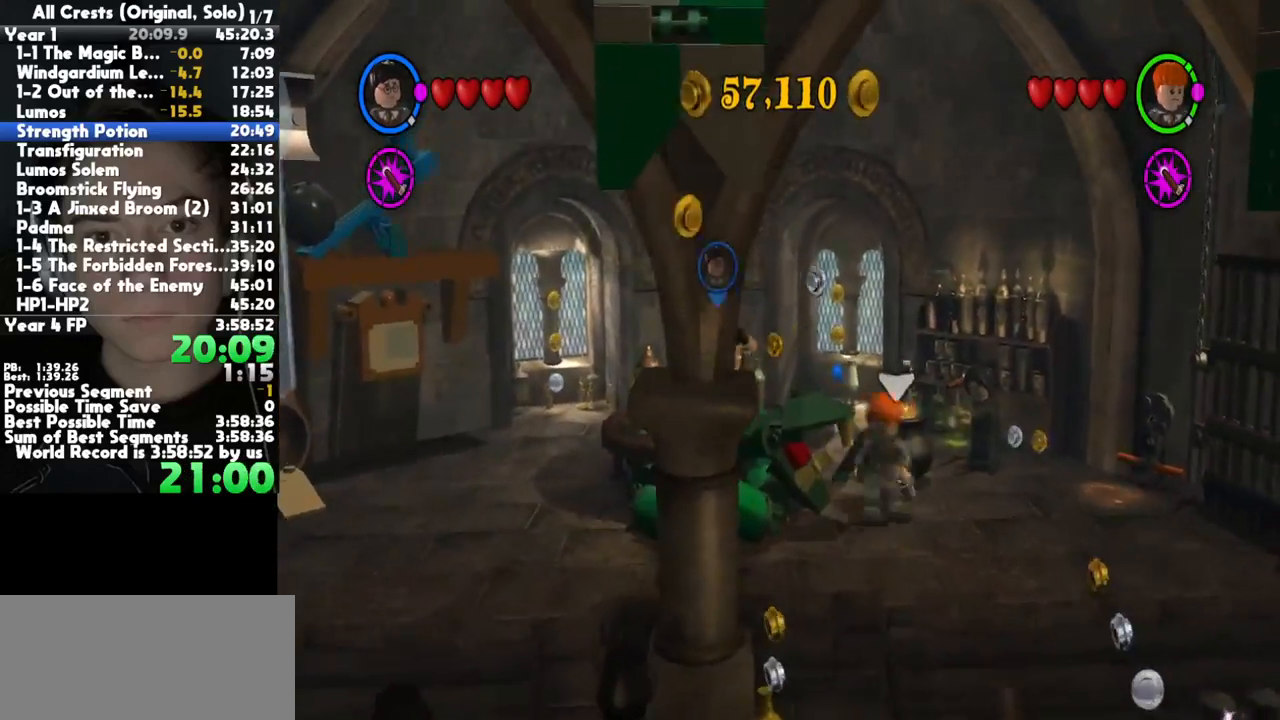
{"buttons": [], "left_stick": "up-right", "right_stick": "center", "button_events": []}
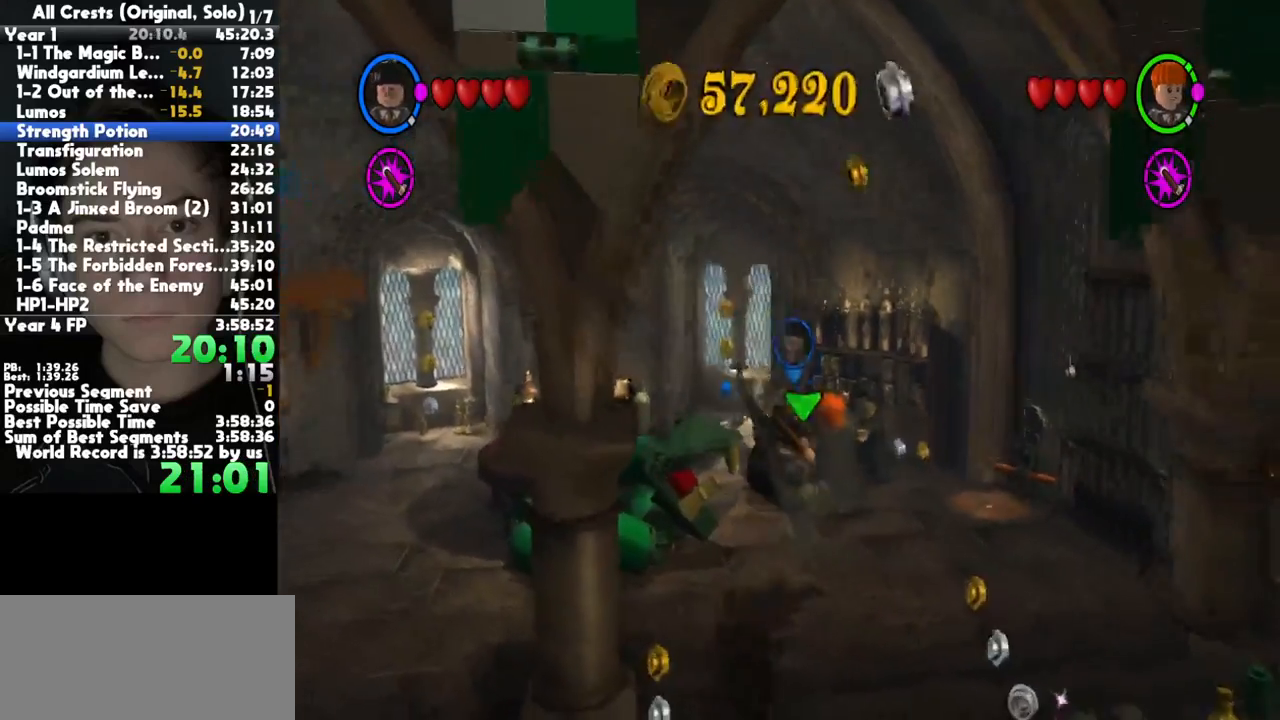
{"buttons": [], "left_stick": "up-left", "right_stick": "center", "button_events": []}
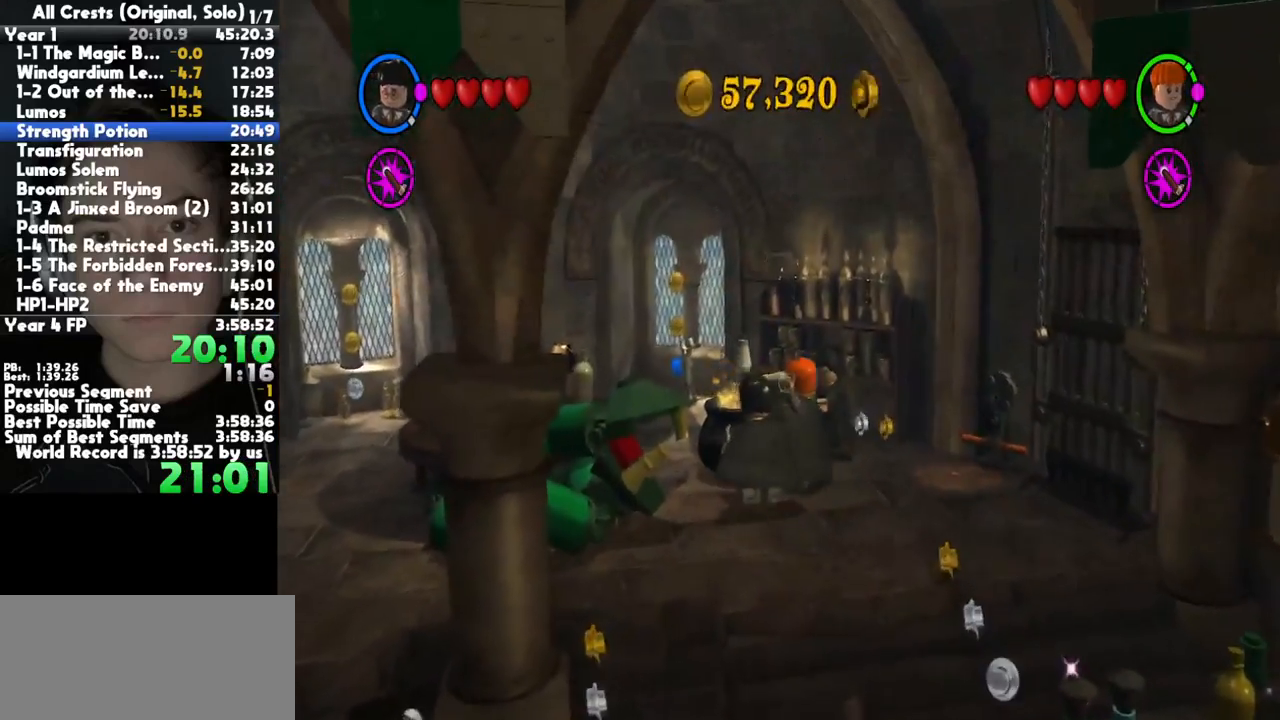
{"buttons": [], "left_stick": "center", "right_stick": "center", "button_events": [[183, "B", "down"], [283, "B", "up"]]}
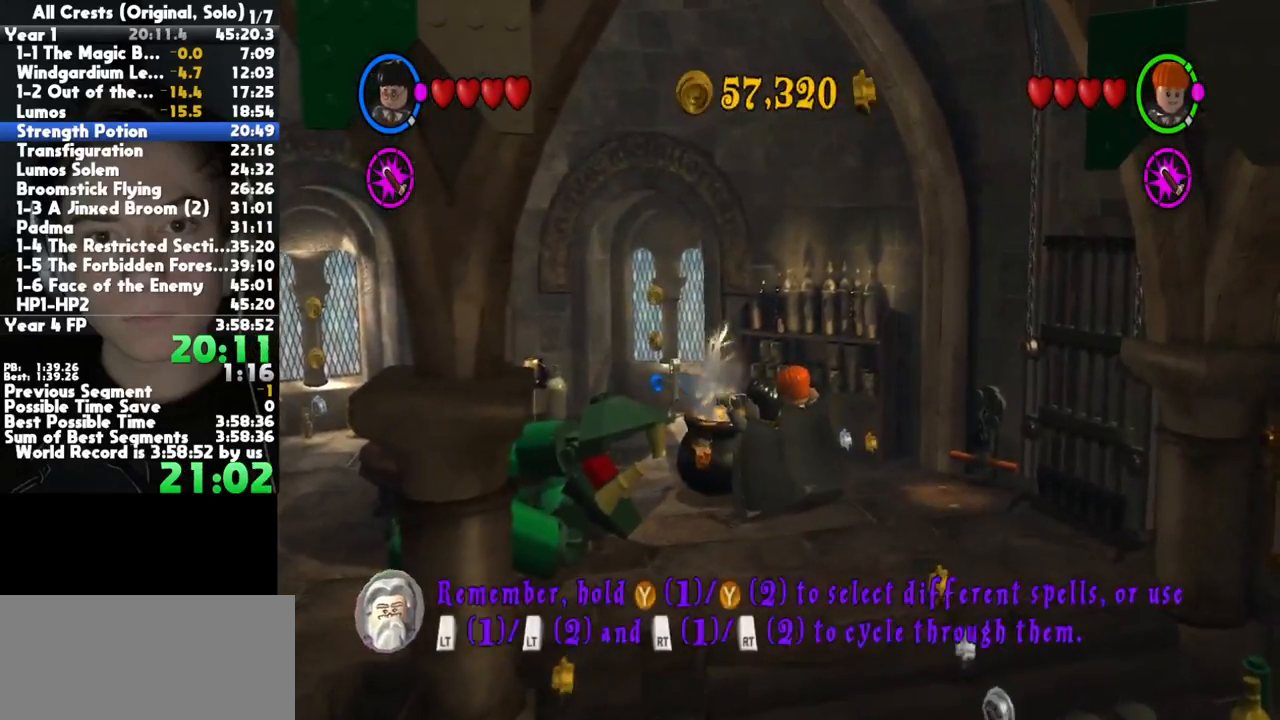
{"buttons": [], "left_stick": "center", "right_stick": "center", "button_events": []}
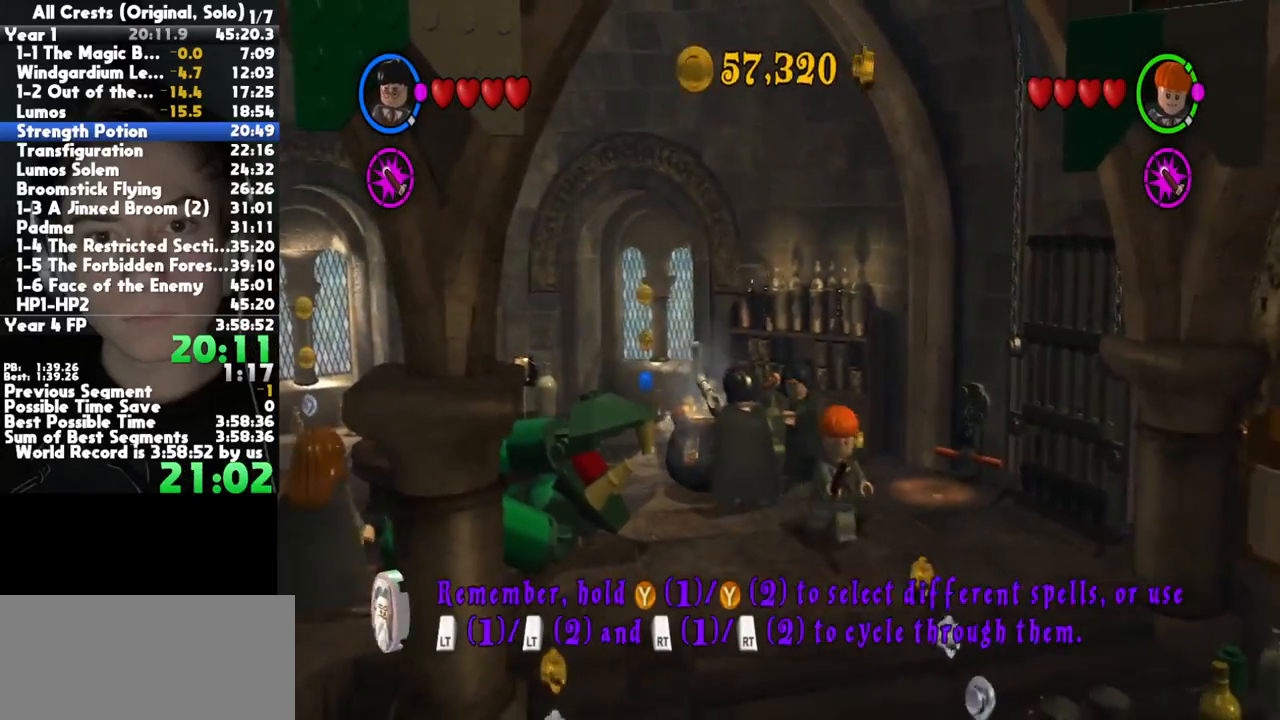
{"buttons": [], "left_stick": "center", "right_stick": "center", "button_events": []}
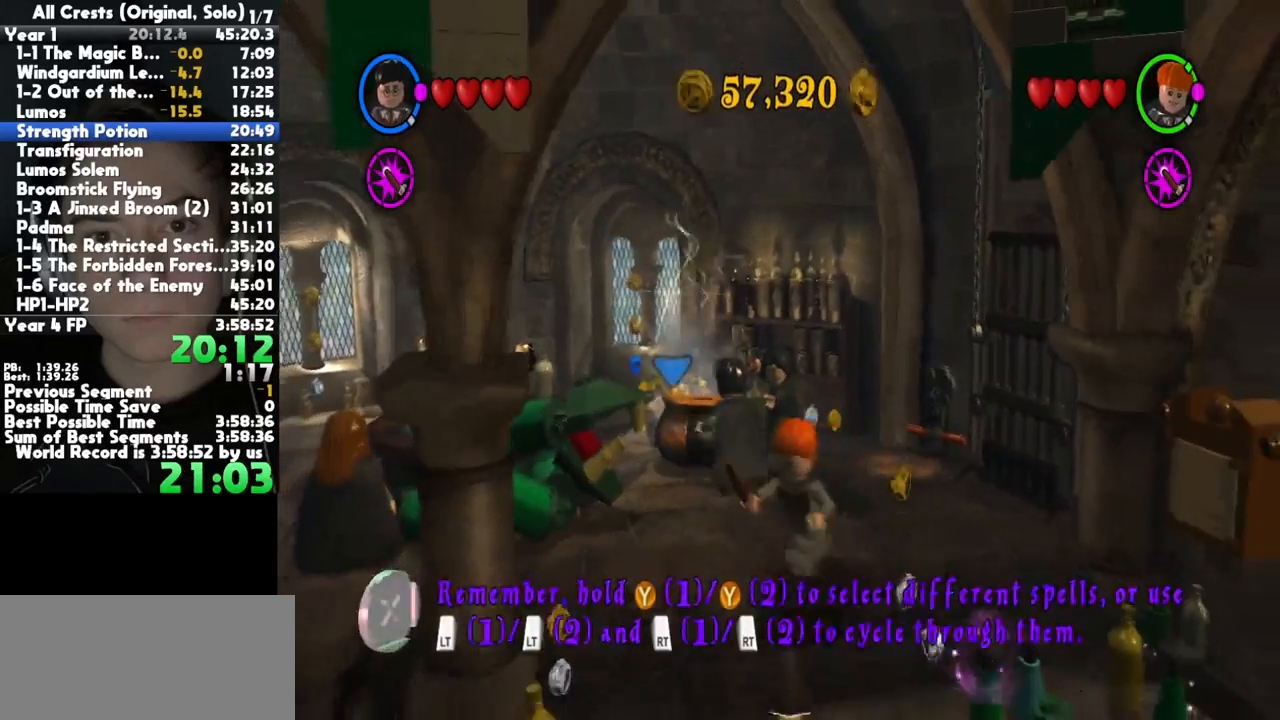
{"buttons": ["B"], "left_stick": "center", "right_stick": "center", "button_events": [[417, "B", "down"]]}
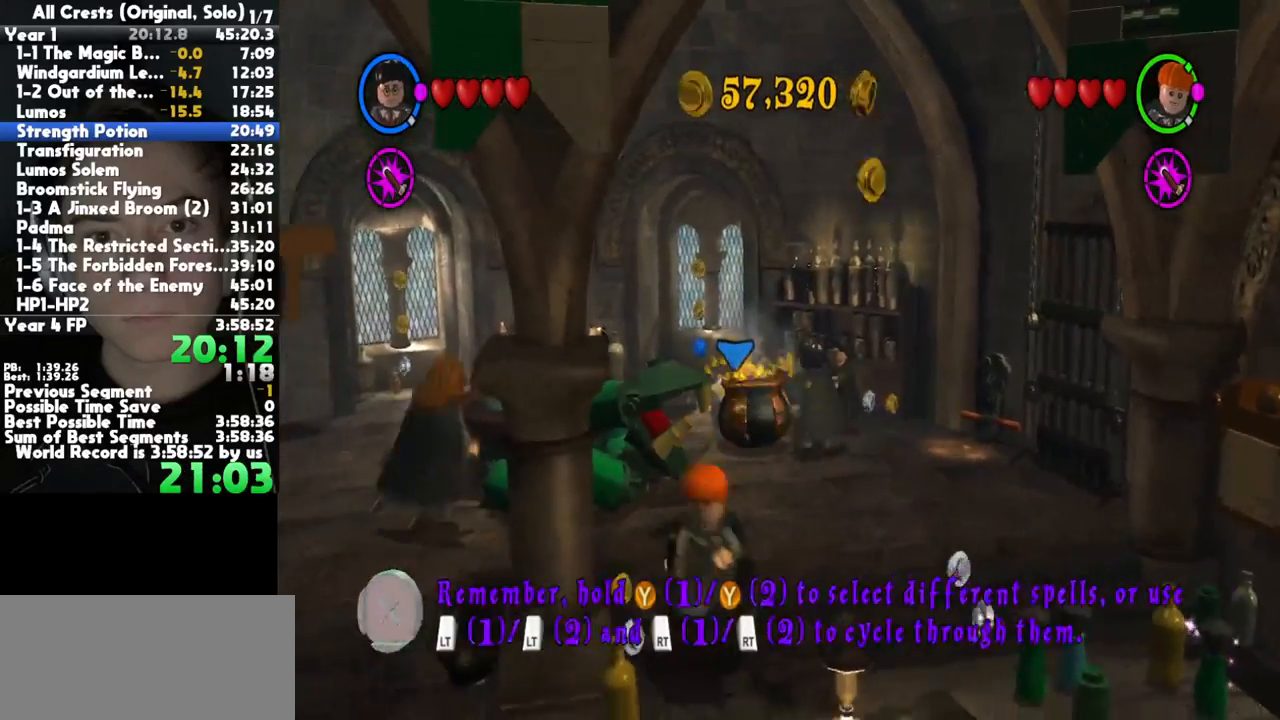
{"buttons": [], "left_stick": "center", "right_stick": "center", "button_events": [[33, "B", "up"]]}
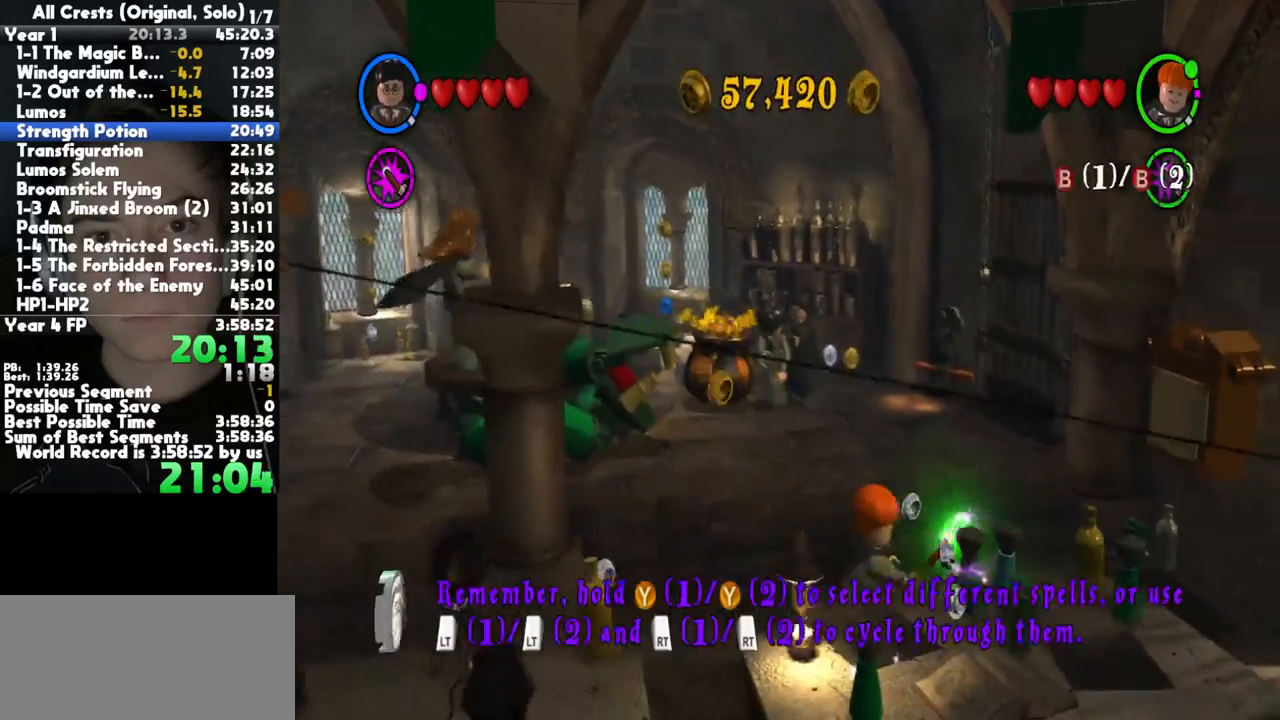
{"buttons": [], "left_stick": "center", "right_stick": "center", "button_events": []}
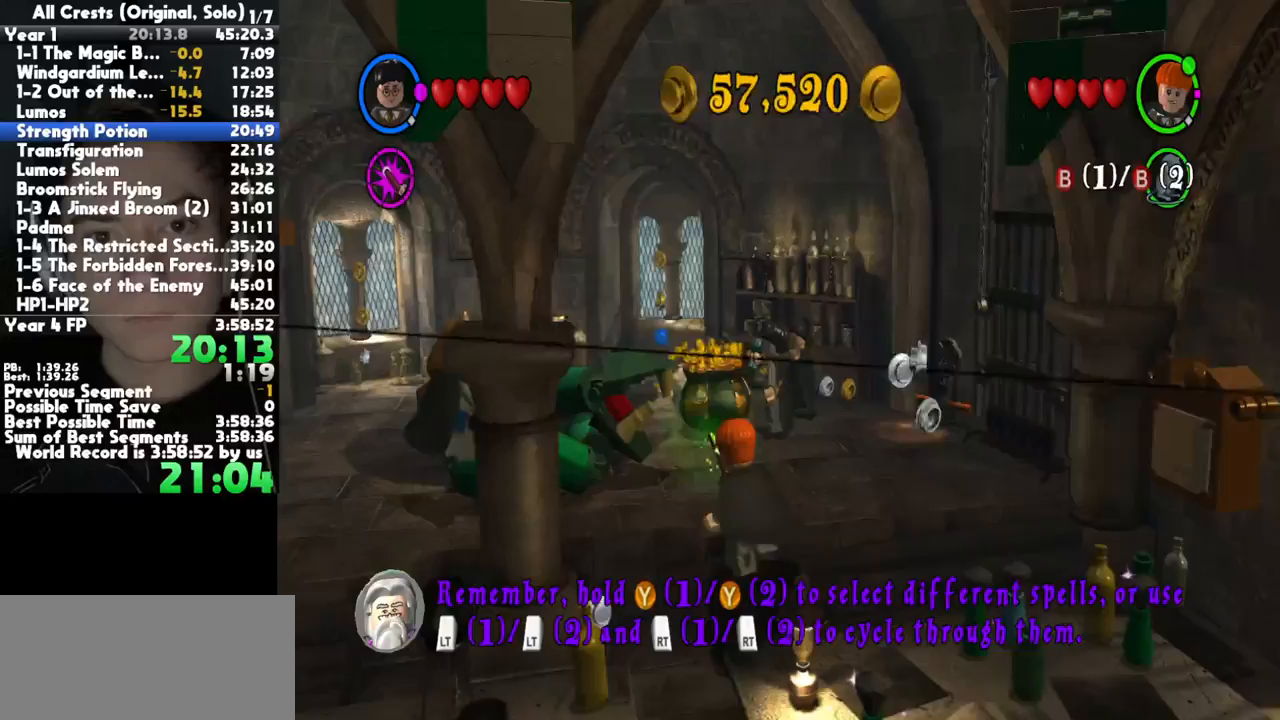
{"buttons": [], "left_stick": "center", "right_stick": "center", "button_events": []}
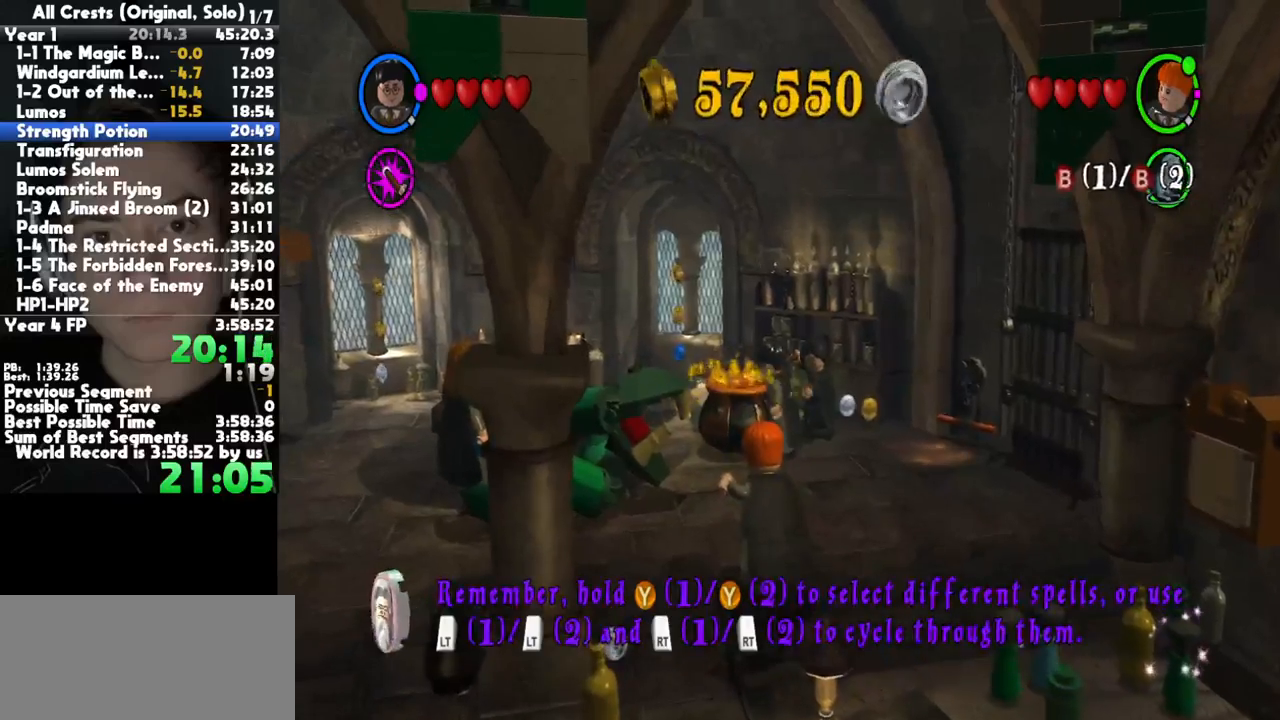
{"buttons": [], "left_stick": "center", "right_stick": "center", "button_events": []}
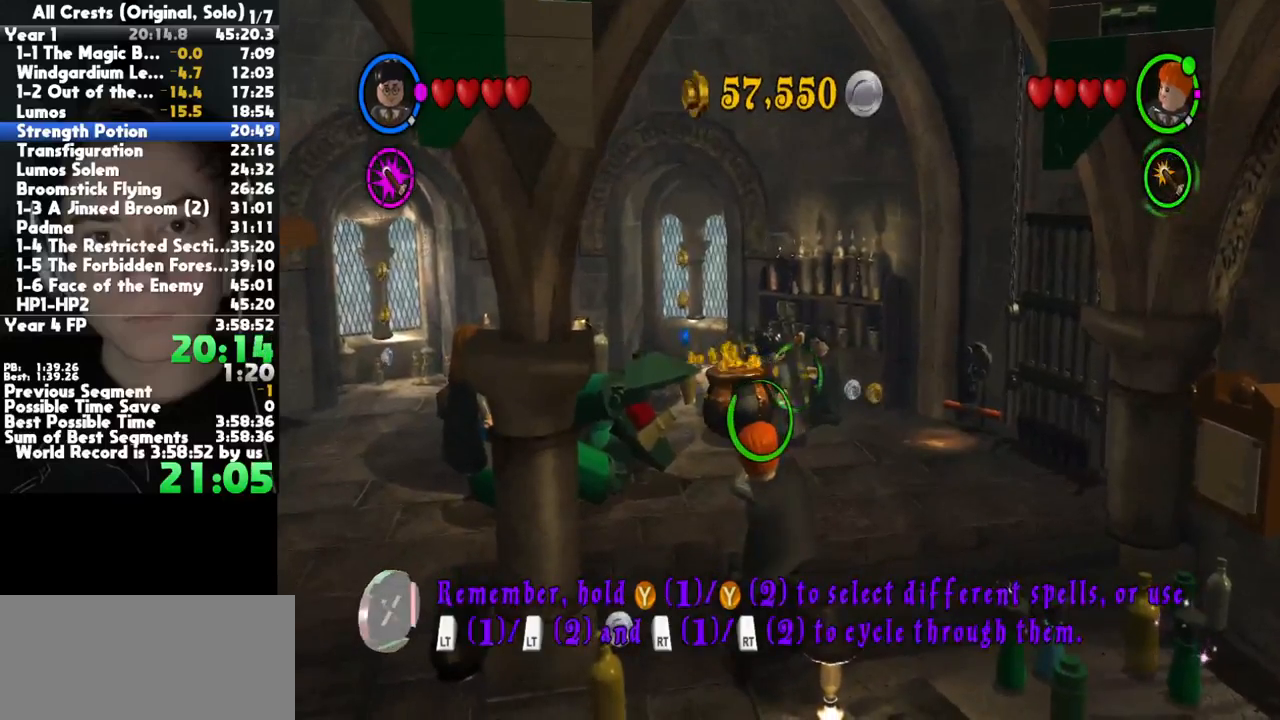
{"buttons": [], "left_stick": "center", "right_stick": "center", "button_events": []}
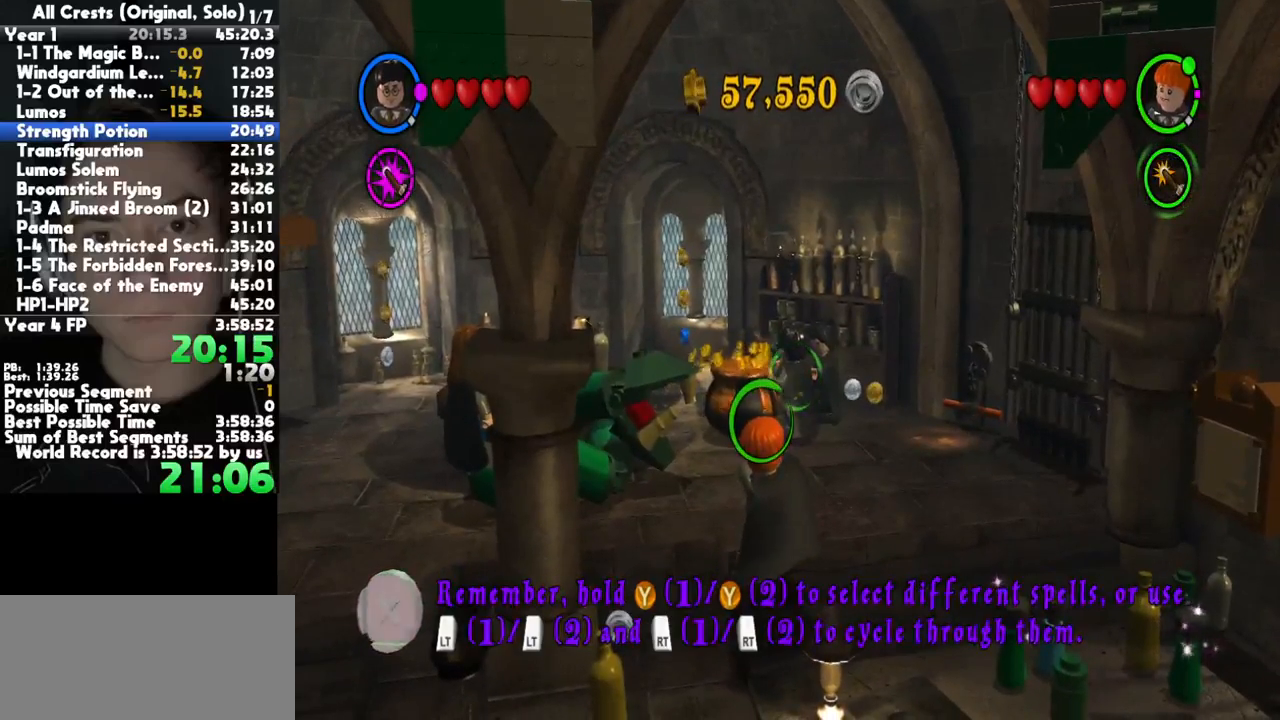
{"buttons": [], "left_stick": "center", "right_stick": "center", "button_events": []}
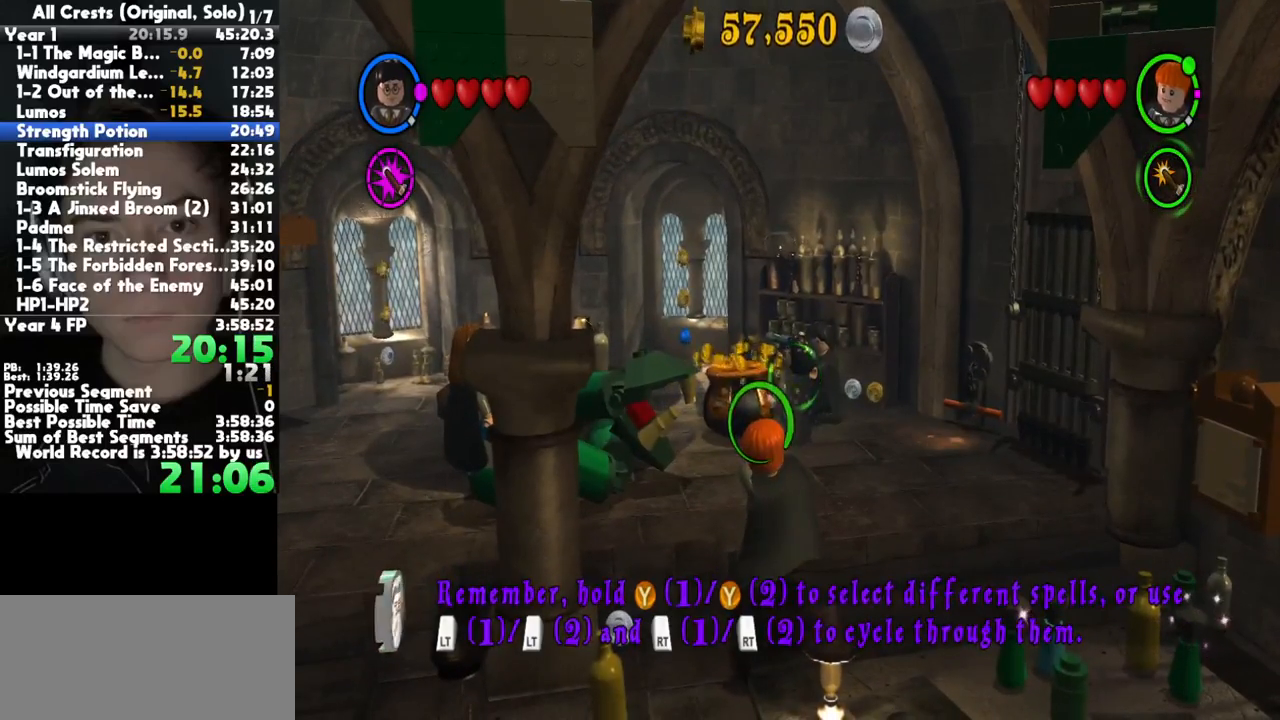
{"buttons": [], "left_stick": "center", "right_stick": "center", "button_events": []}
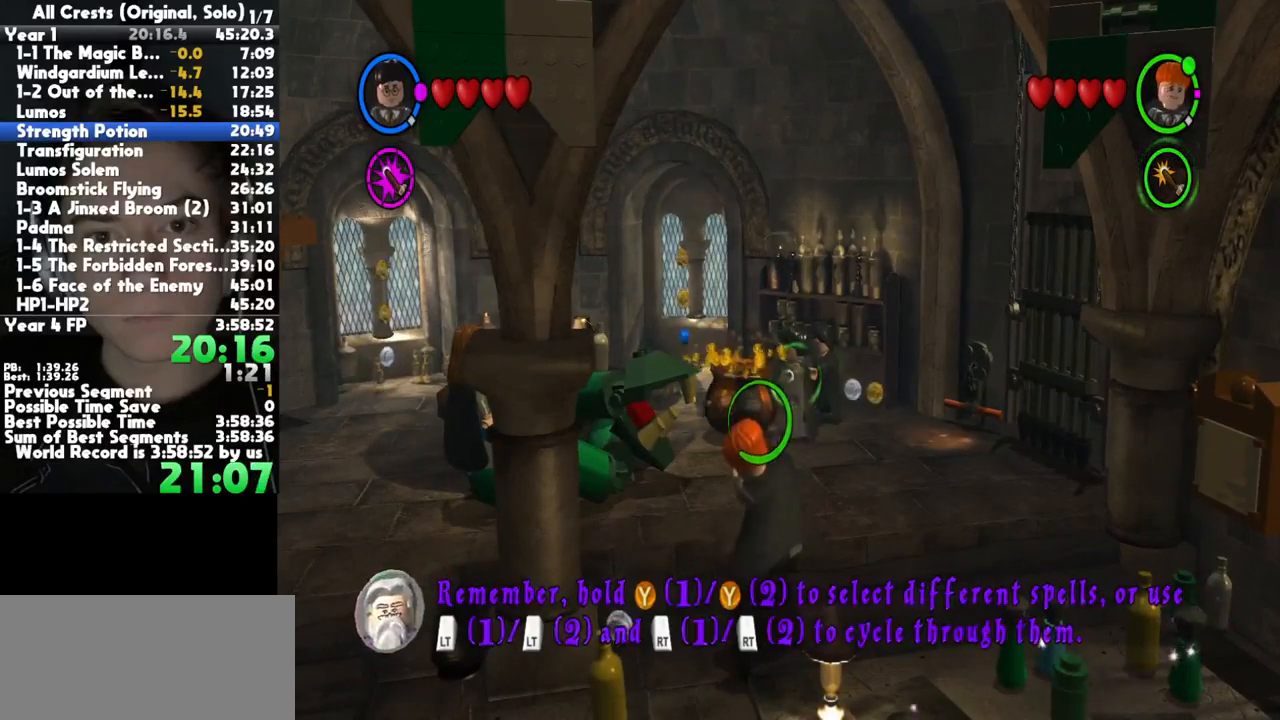
{"buttons": [], "left_stick": "center", "right_stick": "center", "button_events": []}
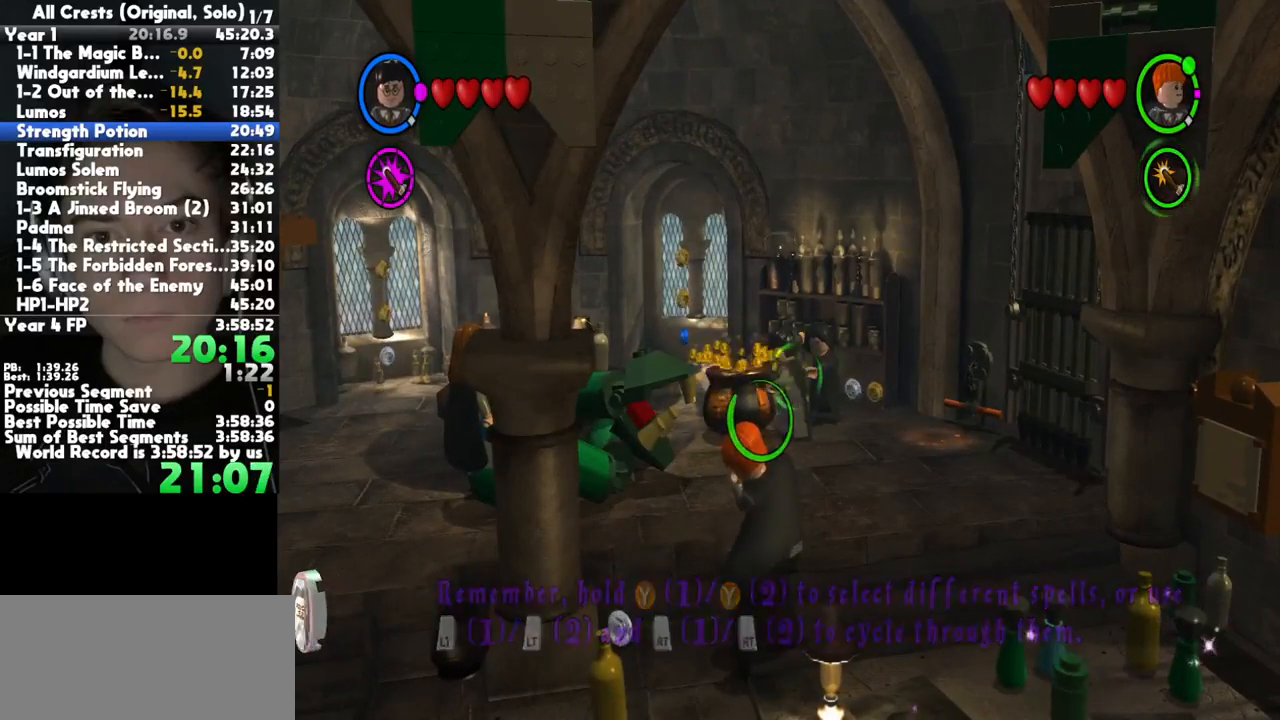
{"buttons": [], "left_stick": "right", "right_stick": "center", "button_events": []}
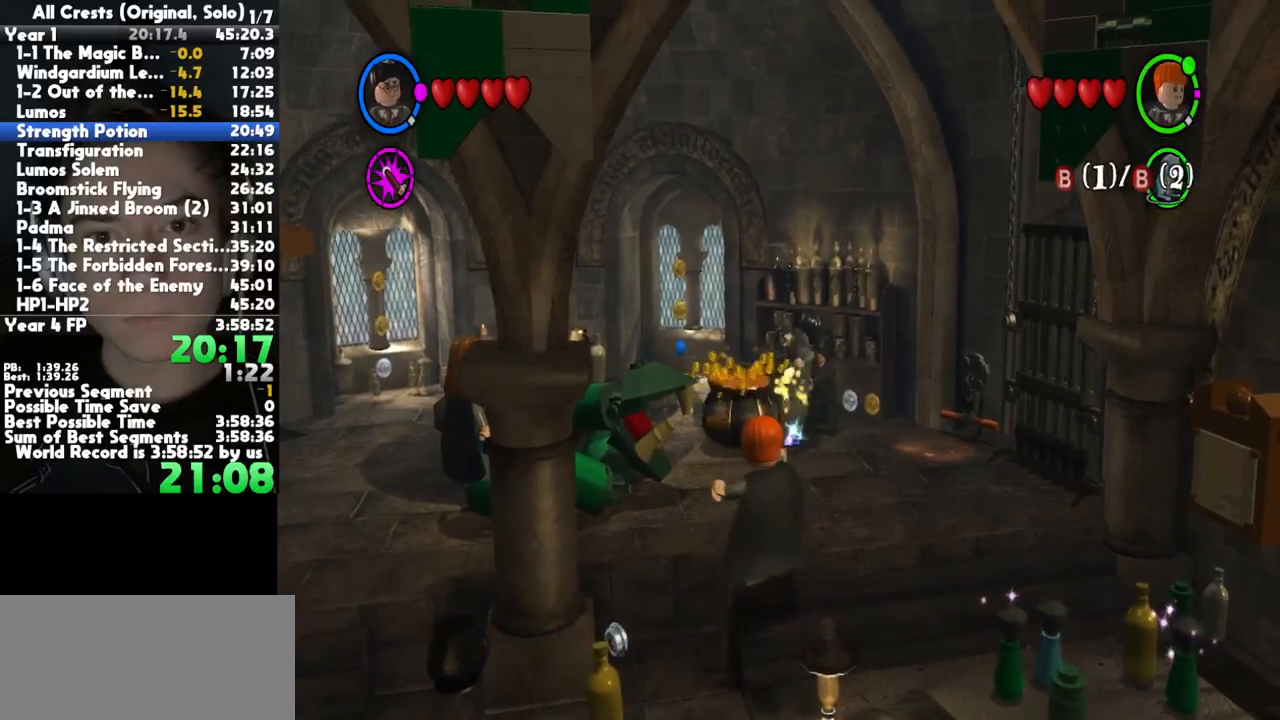
{"buttons": [], "left_stick": "down-right", "right_stick": "center", "button_events": []}
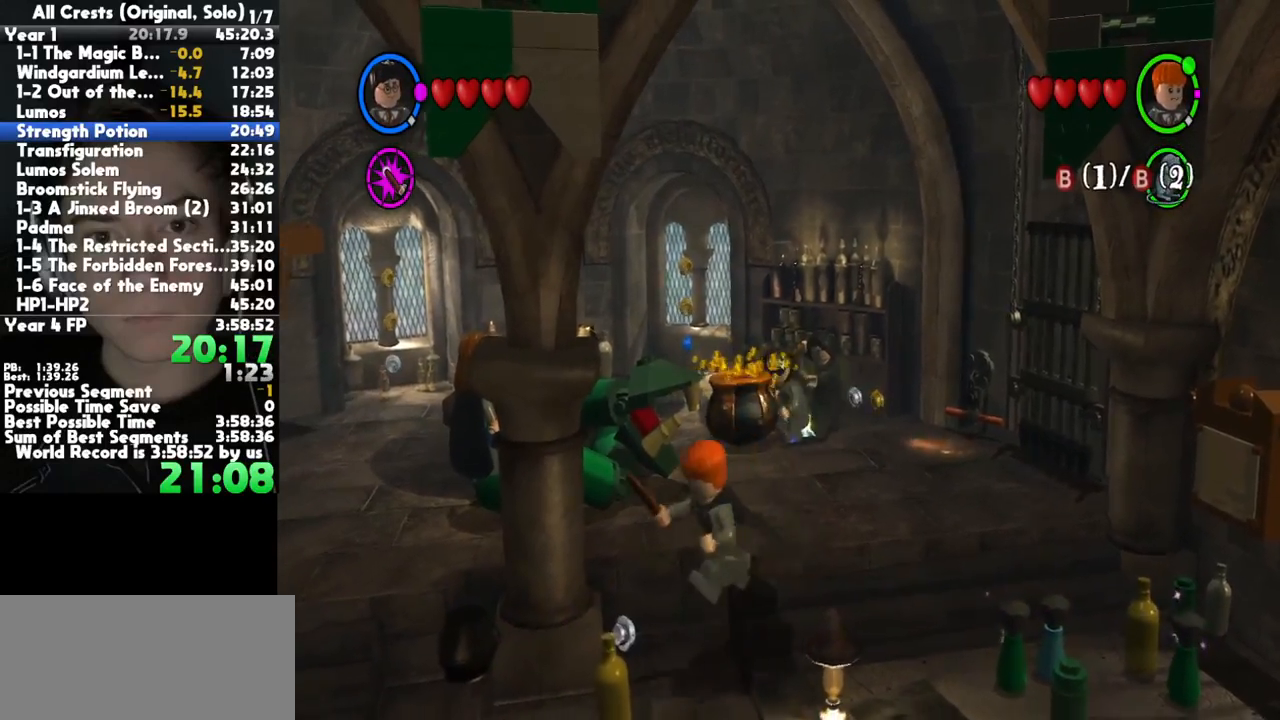
{"buttons": [], "left_stick": "right", "right_stick": "center", "button_events": []}
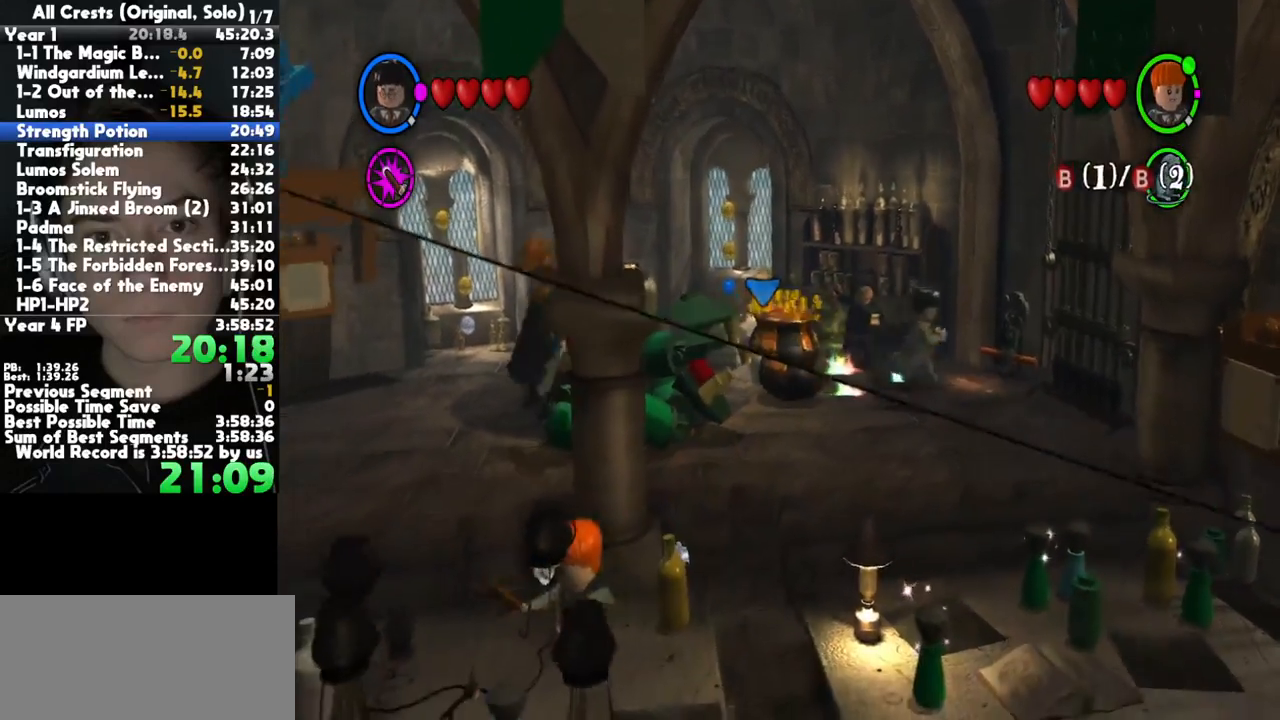
{"buttons": [], "left_stick": "center", "right_stick": "center", "button_events": [[267, "B", "down"], [417, "B", "up"]]}